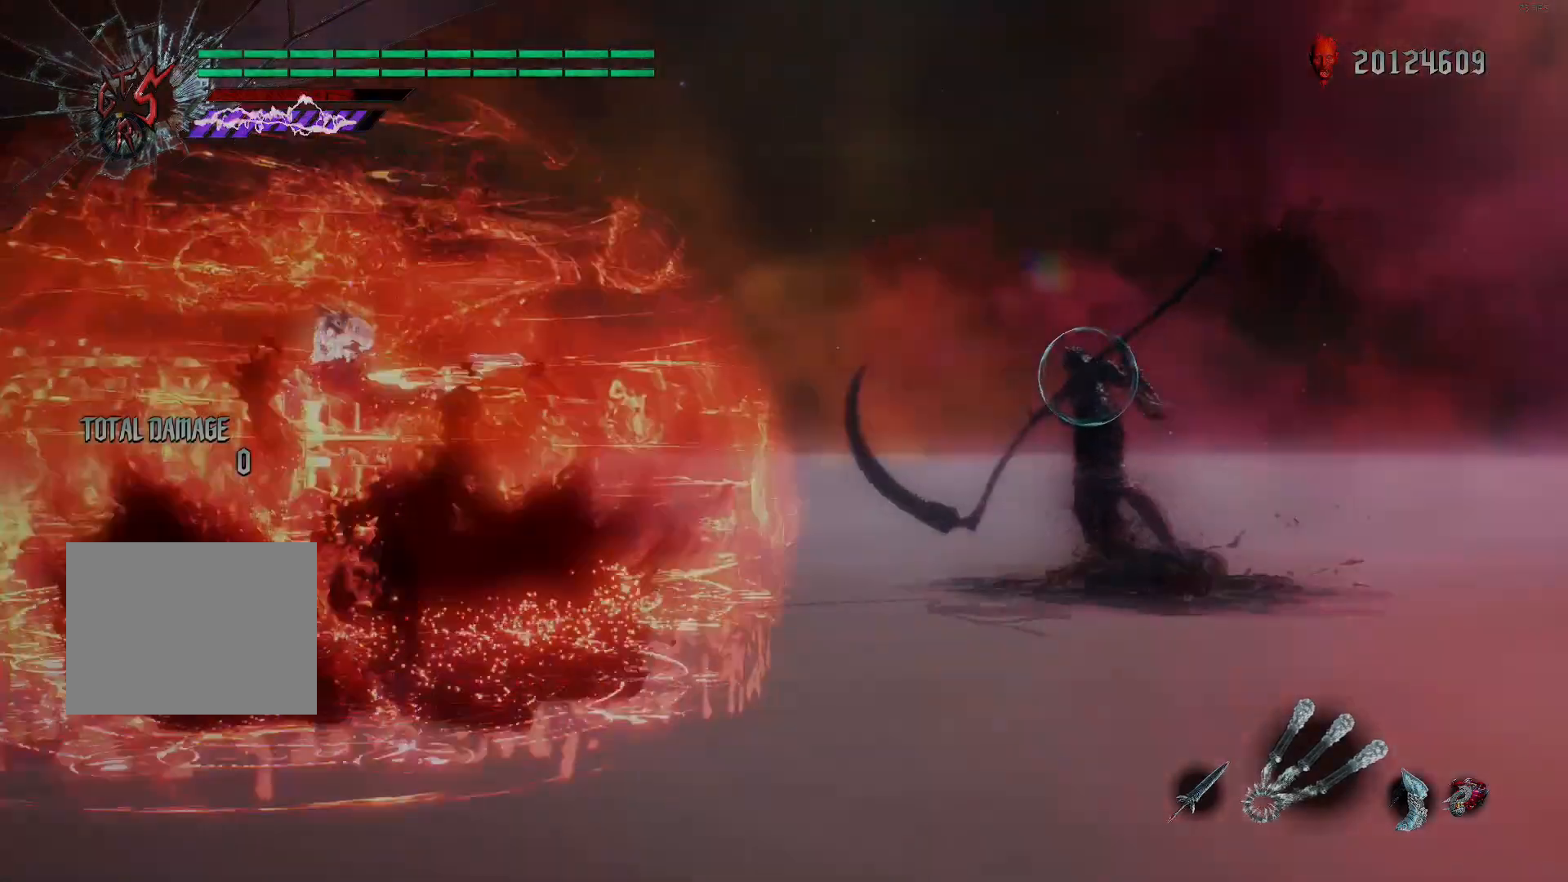
Gameplay with a controller (Xbox layout); each line is a JSON object with the inputs held at the frame after it (dt_ms = milliseconds from this image to that frame). "events" lists button and stick changes between this image and that frame as [ms after this image, input, new state], when the widget could be followed in between. Not read: L3 R3 SELECT.
{"dt_ms": 480, "buttons": ["L2", "R2"], "left_stick": "center", "right_stick": "center", "events": [[80, "right_stick", "center"], [160, "right_stick", "down-left"], [400, "right_stick", "center"]]}
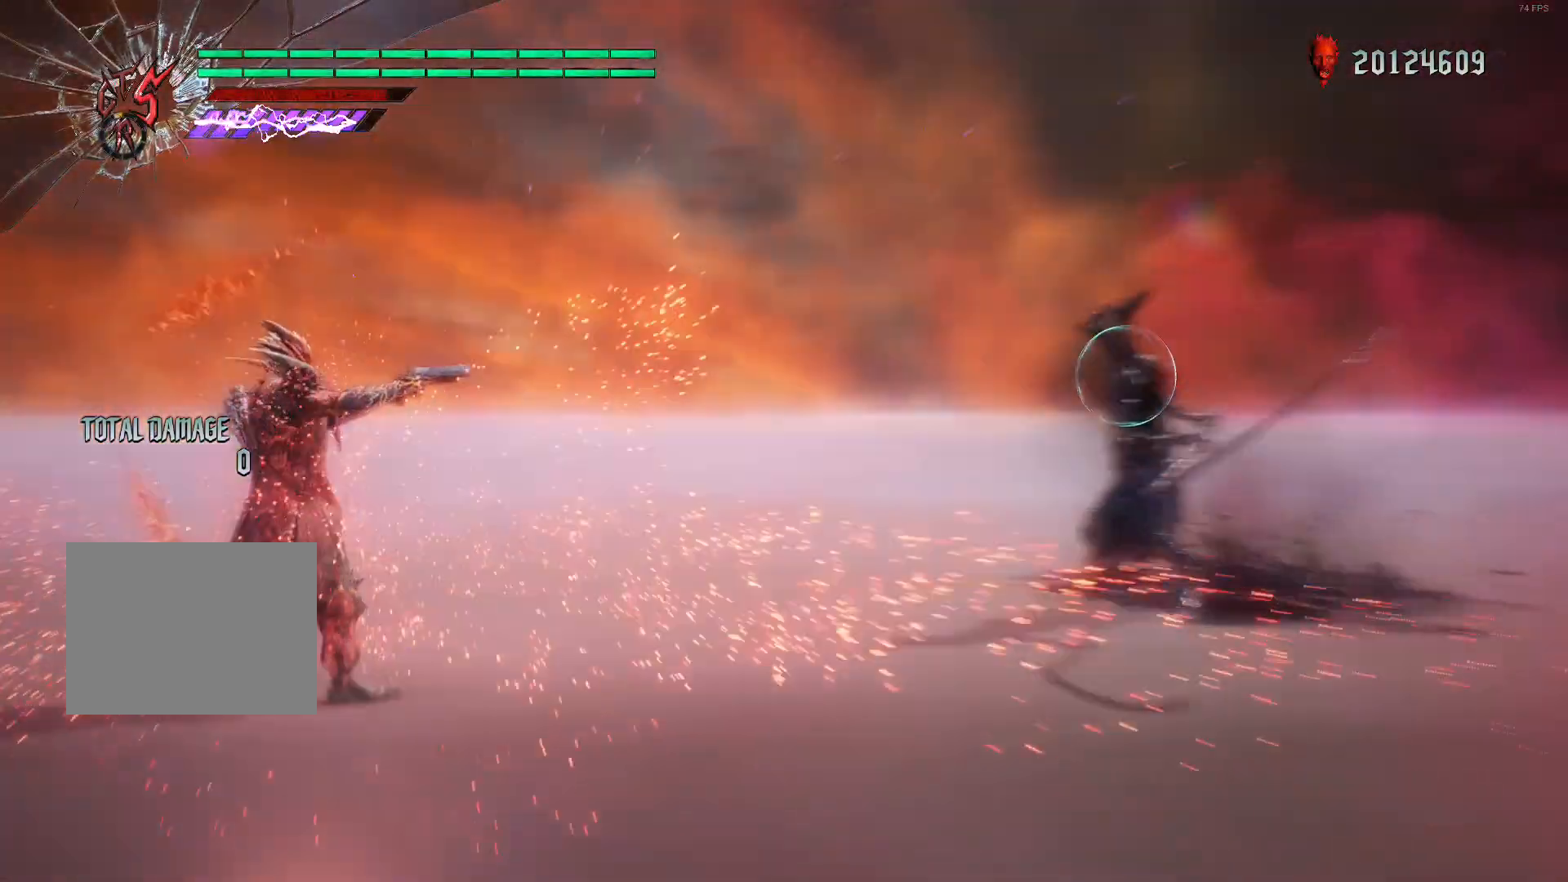
{"dt_ms": 1000, "buttons": ["L2", "R2"], "left_stick": "center", "right_stick": "center"}
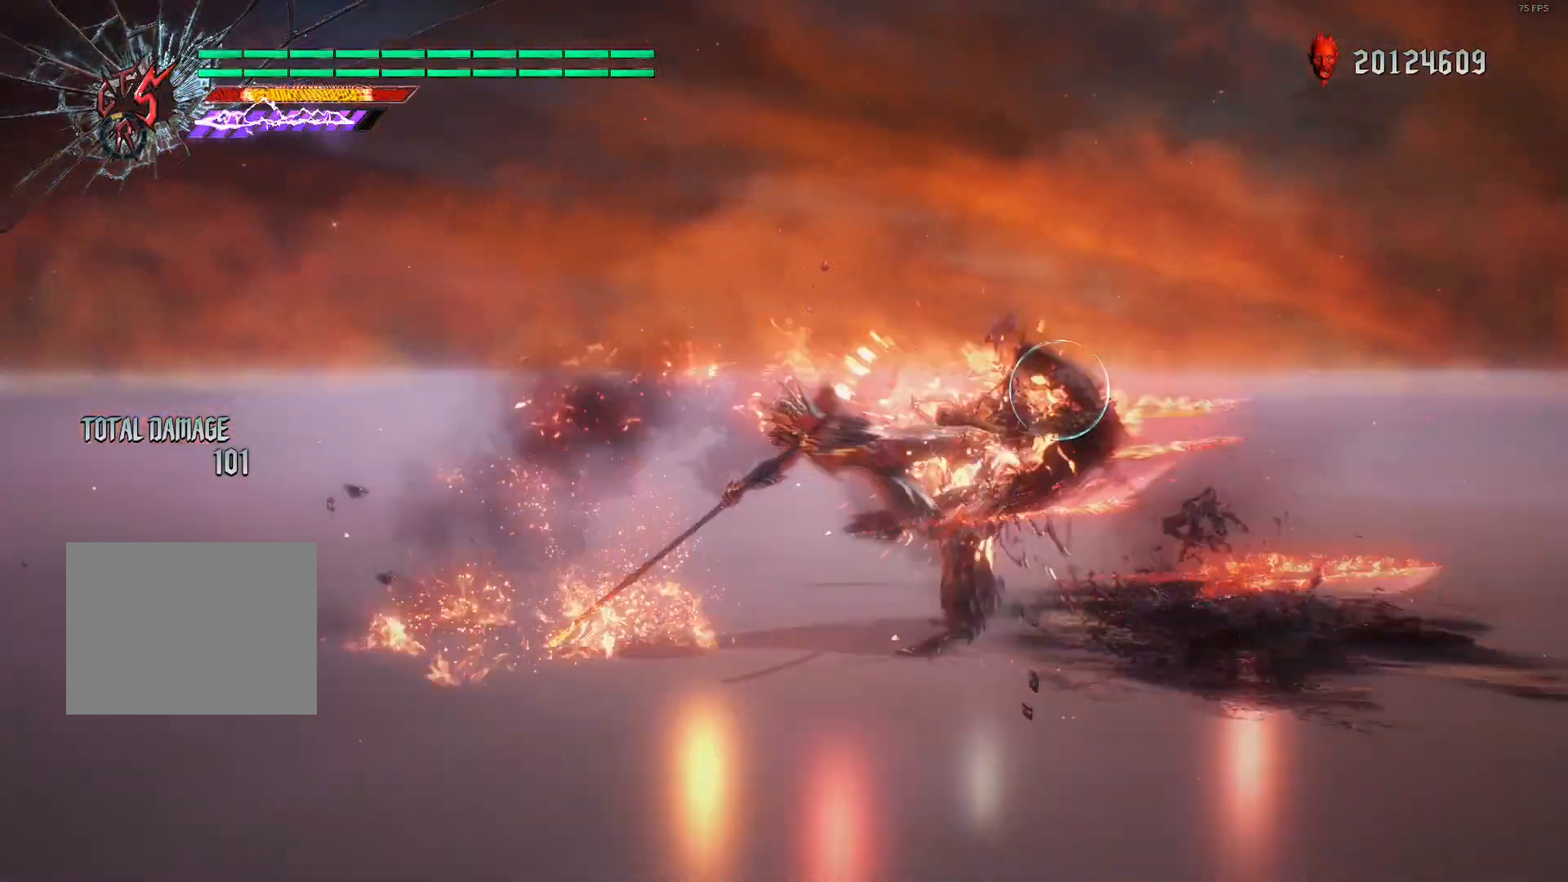
{"dt_ms": 520, "buttons": ["A", "L2", "R2"], "left_stick": "center", "right_stick": "center", "events": [[120, "left_stick", "down-left"], [200, "Y", "down"], [280, "Y", "up"], [280, "left_stick", "center"], [360, "A", "down"], [400, "DPAD_RIGHT", "down"], [480, "A", "up"], [480, "DPAD_RIGHT", "up"], [520, "A", "down"]]}
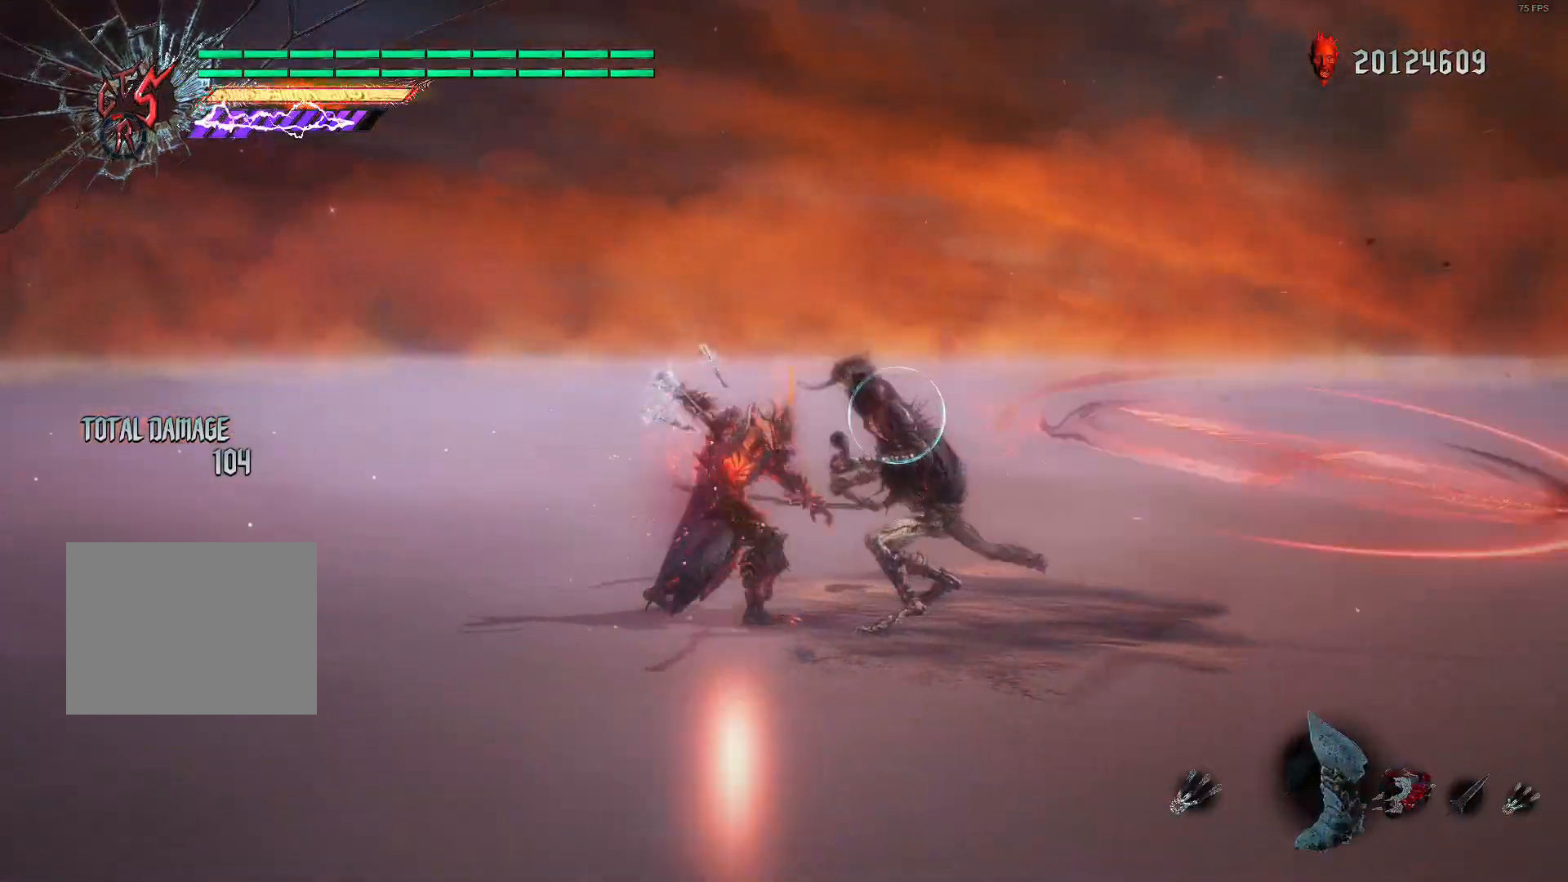
{"dt_ms": 480, "buttons": ["L2", "R2"], "left_stick": "down-right", "right_stick": "center", "events": [[120, "A", "up"], [440, "left_stick", "down-right"]]}
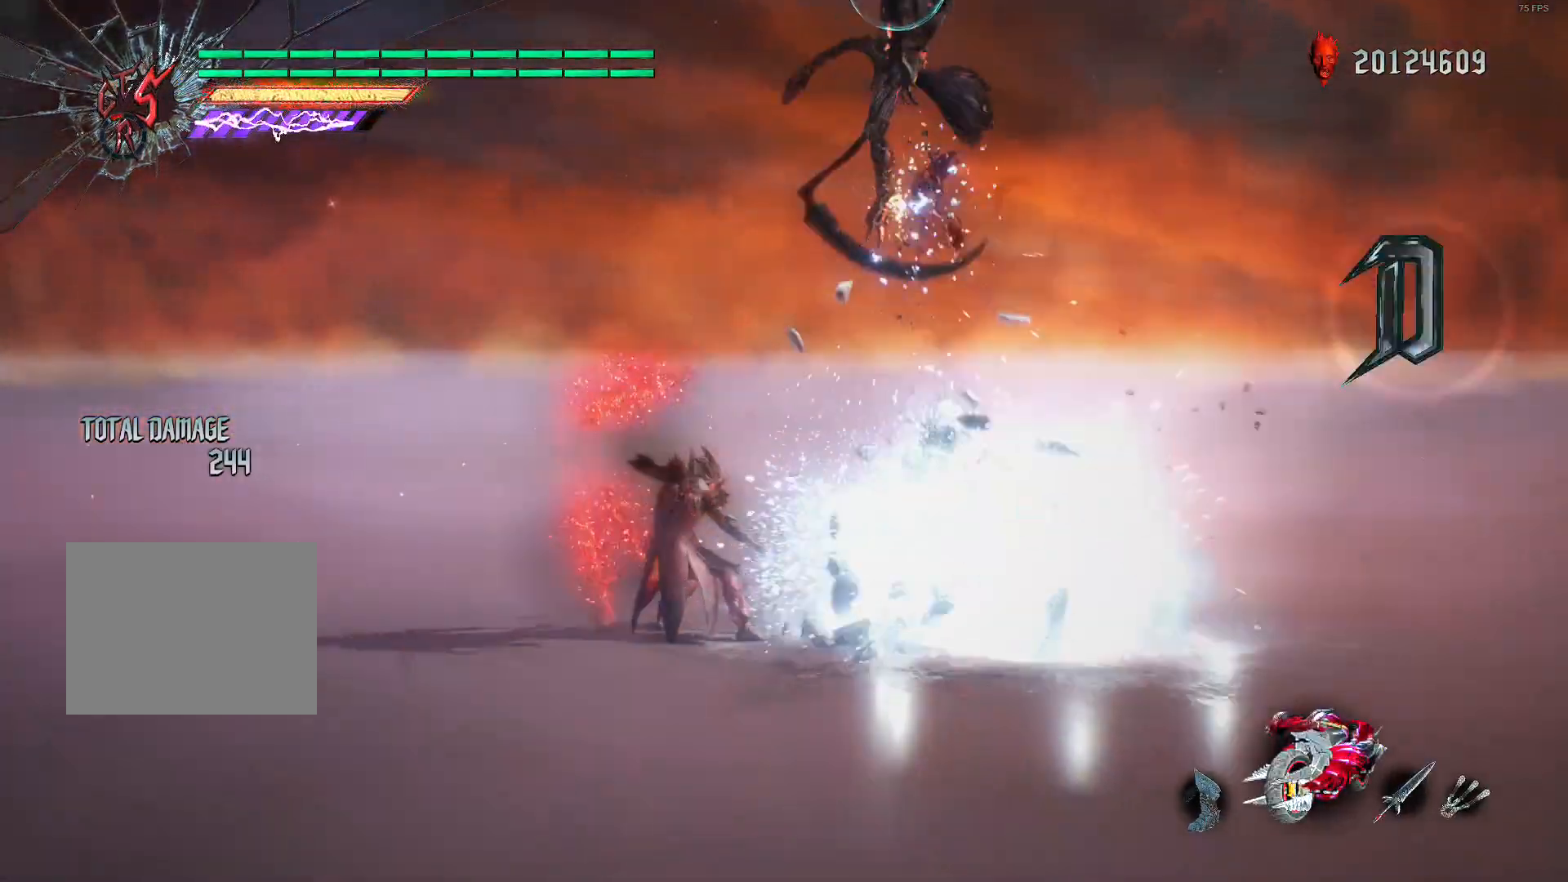
{"dt_ms": 520, "buttons": ["L2"], "left_stick": "center", "right_stick": "center", "events": [[40, "R1", "down"], [160, "R1", "up"], [200, "R2", "up"], [200, "left_stick", "center"], [360, "DPAD_LEFT", "down"], [440, "DPAD_LEFT", "up"]]}
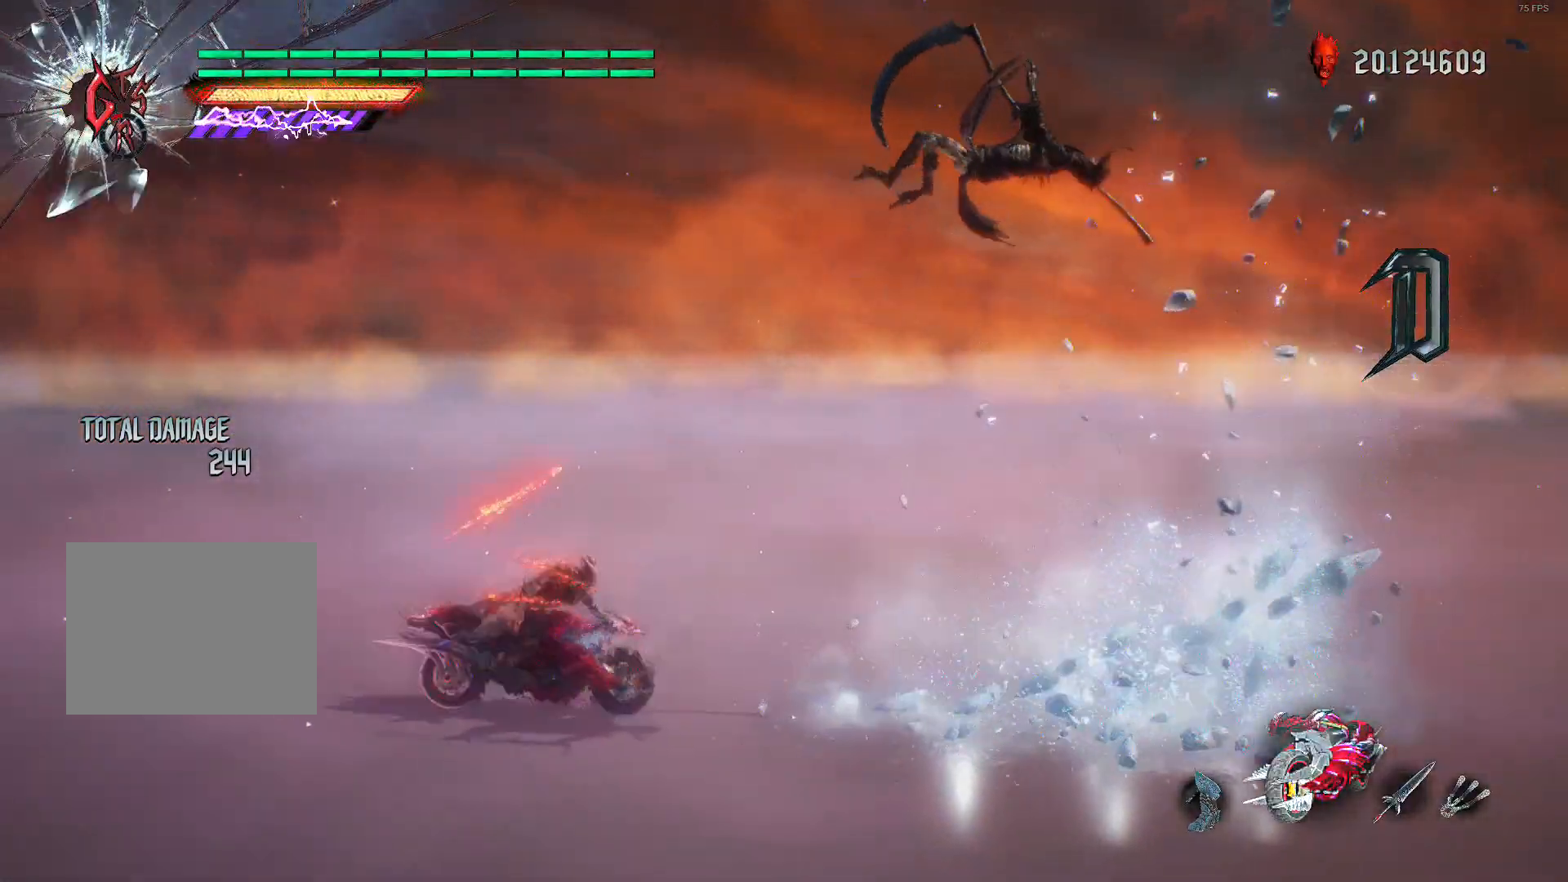
{"dt_ms": 480, "buttons": ["L2", "R2", "DPAD_RIGHT"], "left_stick": "center", "right_stick": "center", "events": [[280, "R2", "down"], [440, "DPAD_RIGHT", "down"]]}
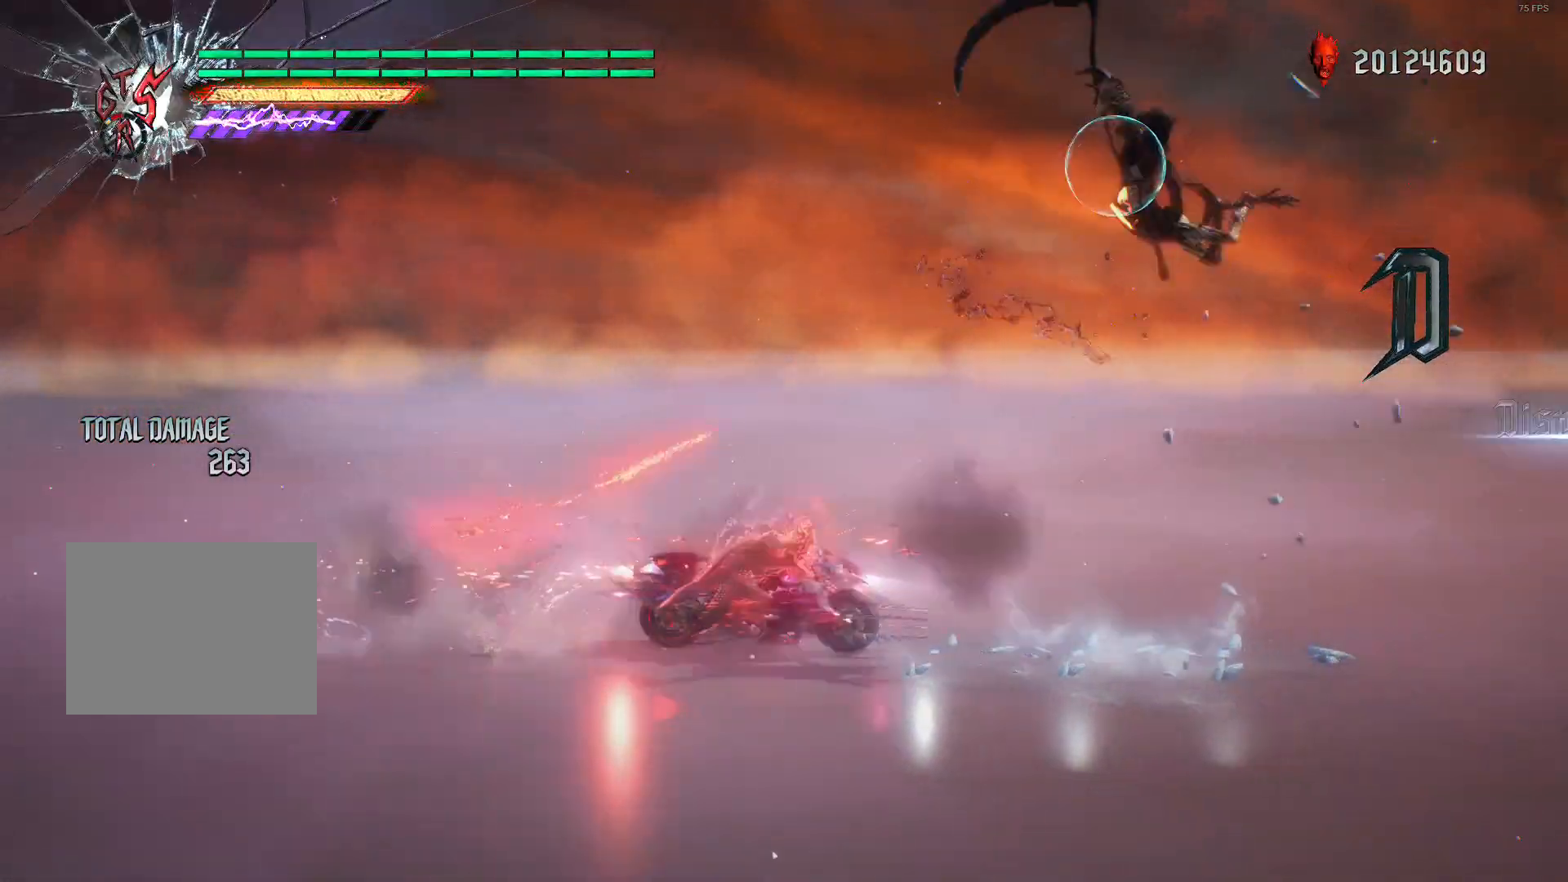
{"dt_ms": 520, "buttons": ["L1", "R2"], "left_stick": "center", "right_stick": "center", "events": [[160, "right_stick", "down-left"], [200, "DPAD_RIGHT", "up"], [360, "L2", "up"], [360, "right_stick", "center"], [440, "L1", "down"]]}
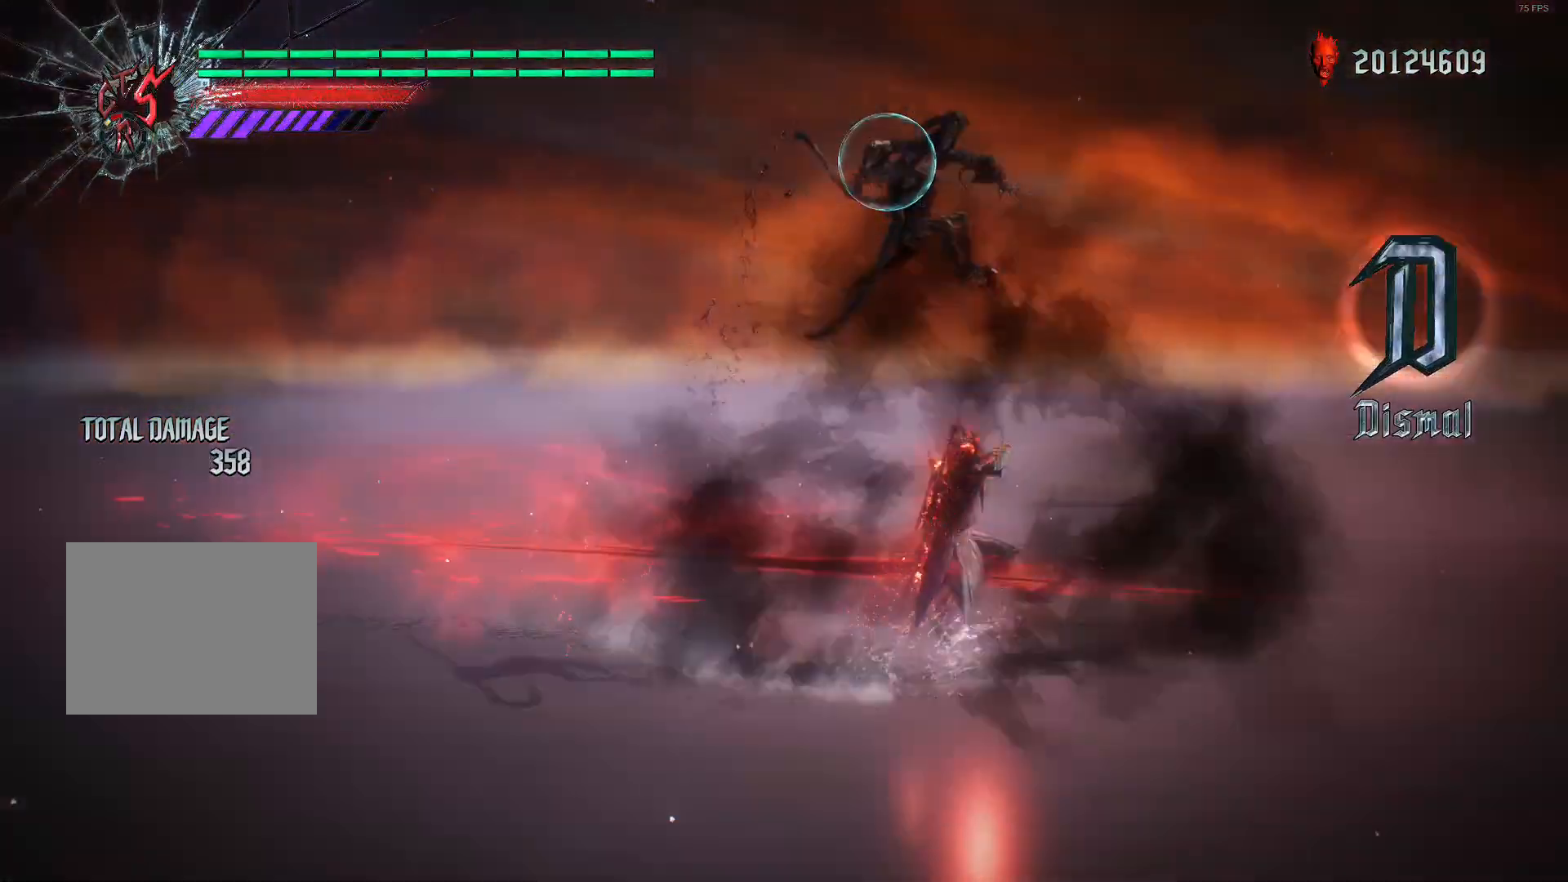
{"dt_ms": 480, "buttons": ["R2"], "left_stick": "center", "right_stick": "center", "events": [[40, "L1", "up"], [120, "L1", "down"], [320, "L1", "up"], [360, "B", "down"], [480, "B", "up"]]}
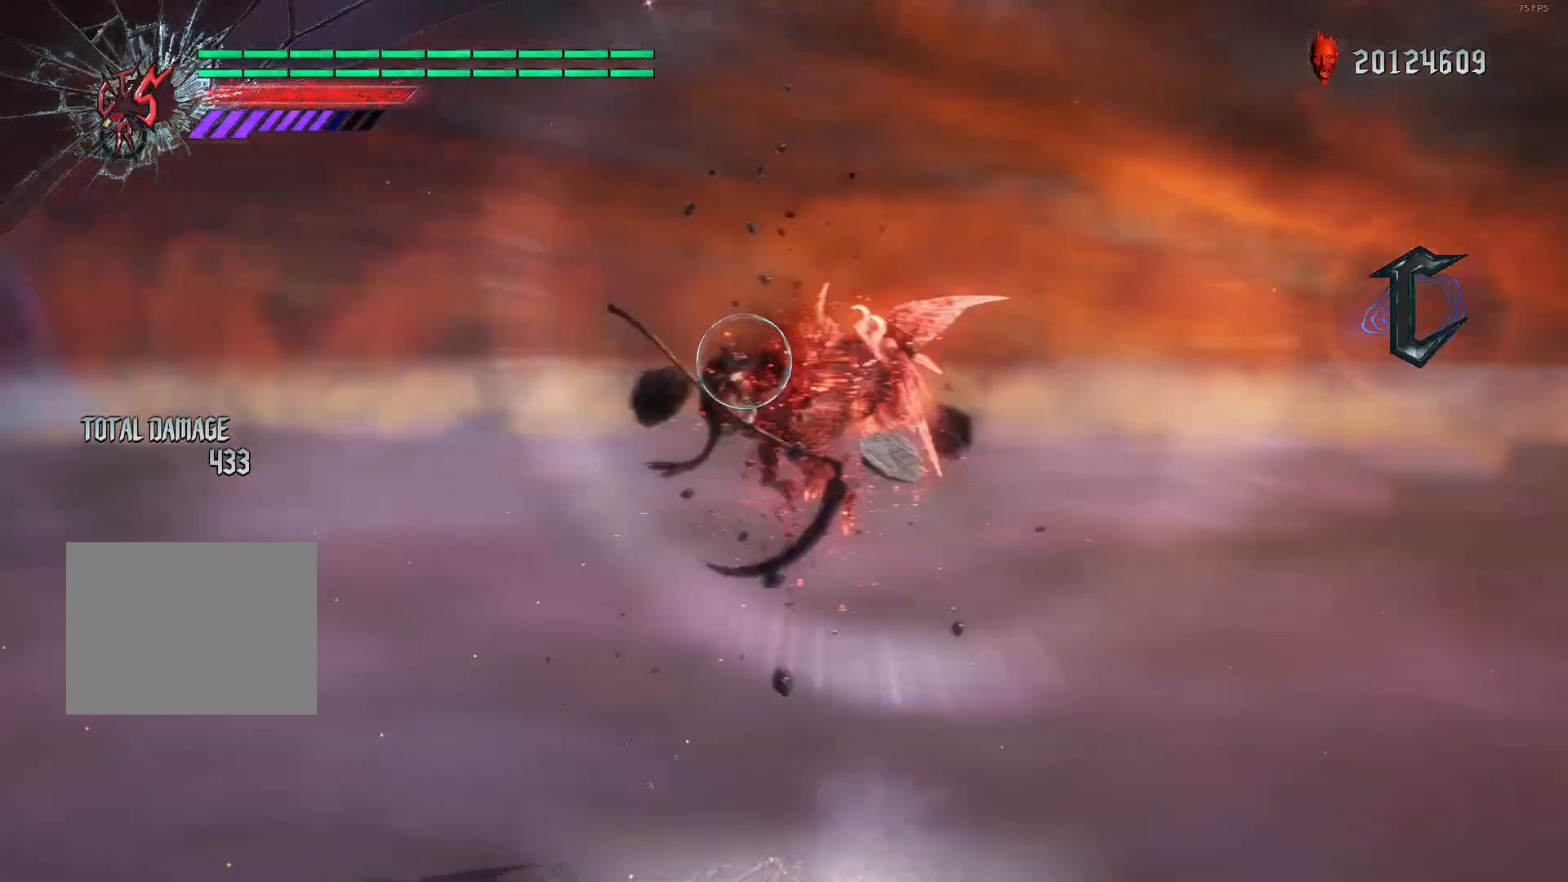
{"dt_ms": 520, "buttons": ["L2", "R2"], "left_stick": "down-right", "right_stick": "center", "events": [[80, "B", "down"], [80, "L2", "down"], [200, "B", "up"], [240, "L2", "up"], [280, "DPAD_RIGHT", "down"], [360, "DPAD_RIGHT", "up"], [400, "L2", "down"], [480, "left_stick", "down-right"]]}
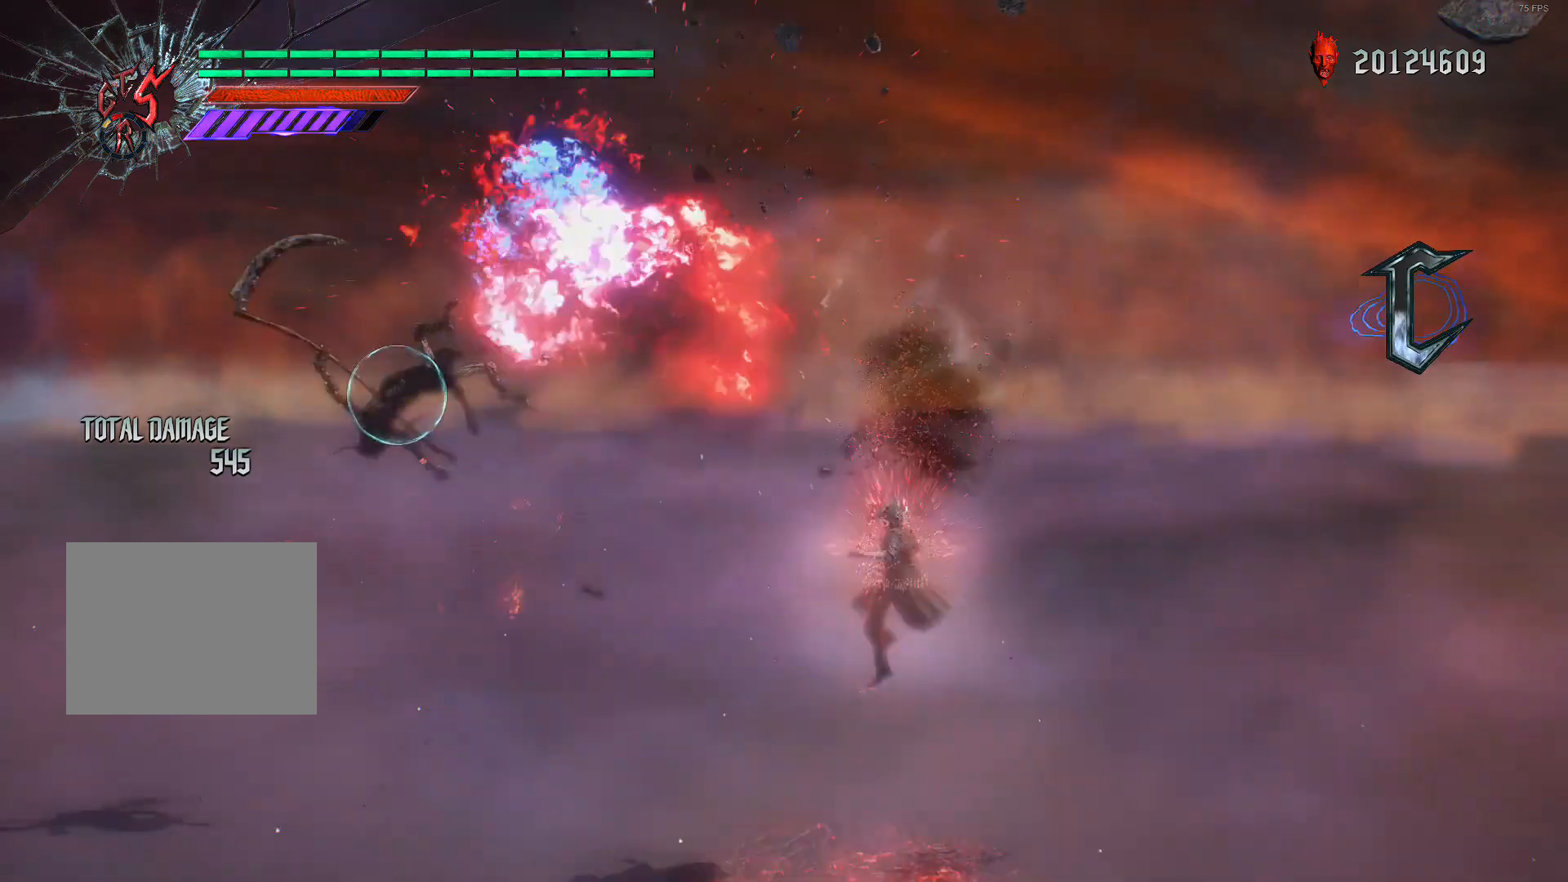
{"dt_ms": 480, "buttons": ["L2", "R2", "DPAD_UP"], "left_stick": "center", "right_stick": "center", "events": [[40, "B", "down"], [120, "left_stick", "left"], [160, "B", "up"], [160, "R1", "down"], [280, "left_stick", "center"], [320, "R1", "up"], [400, "DPAD_UP", "down"]]}
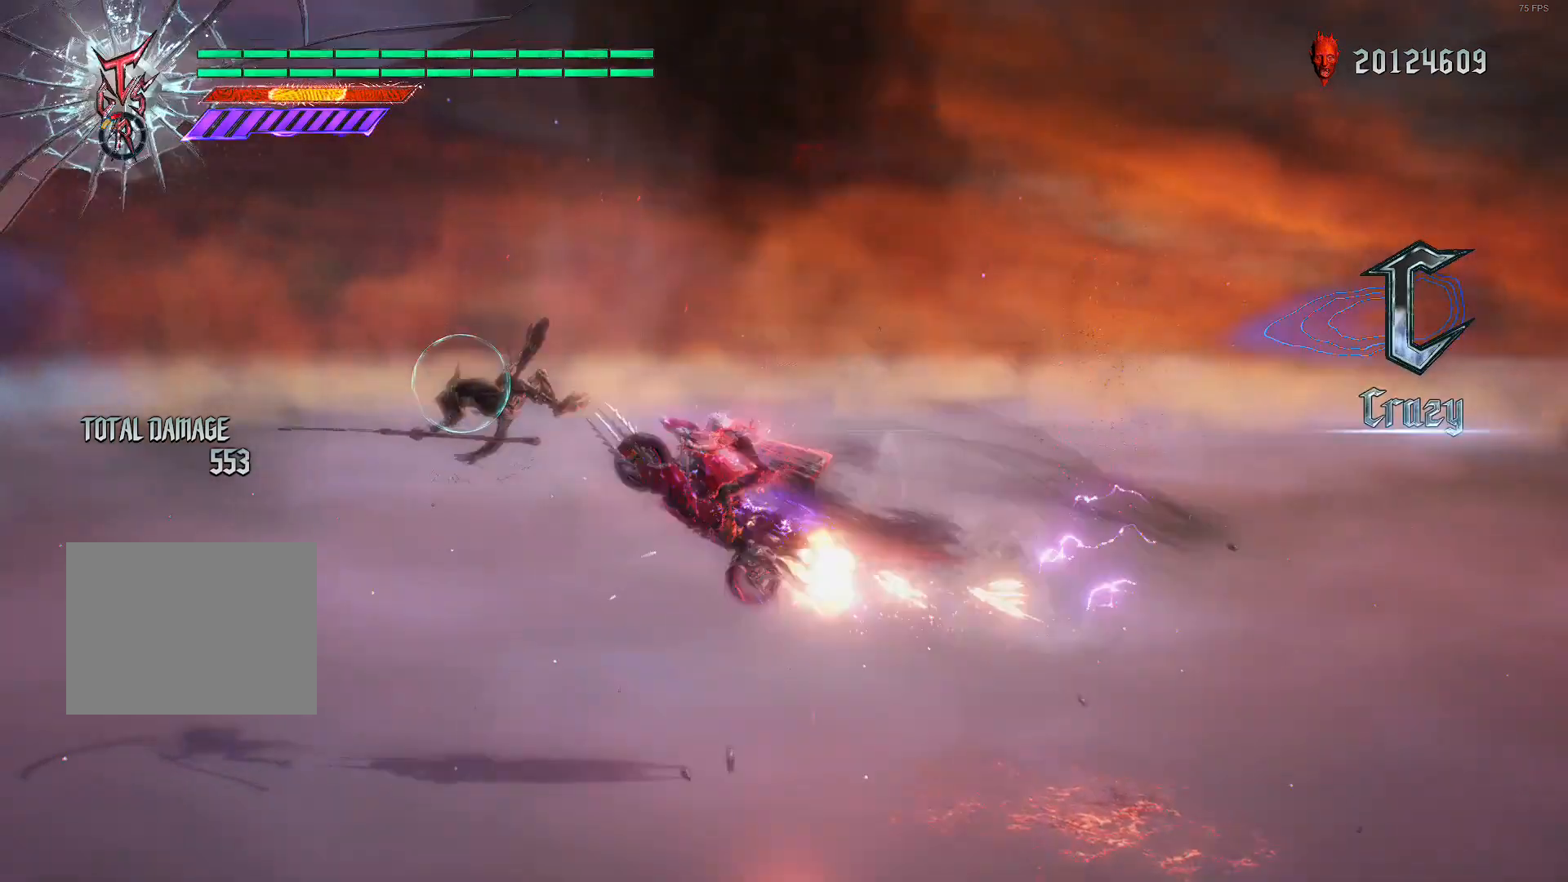
{"dt_ms": 520, "buttons": ["L2", "R2"], "left_stick": "center", "right_stick": "center", "events": [[40, "DPAD_UP", "up"], [200, "L1", "down"], [240, "R1", "down"], [320, "L1", "up"], [360, "R1", "up"]]}
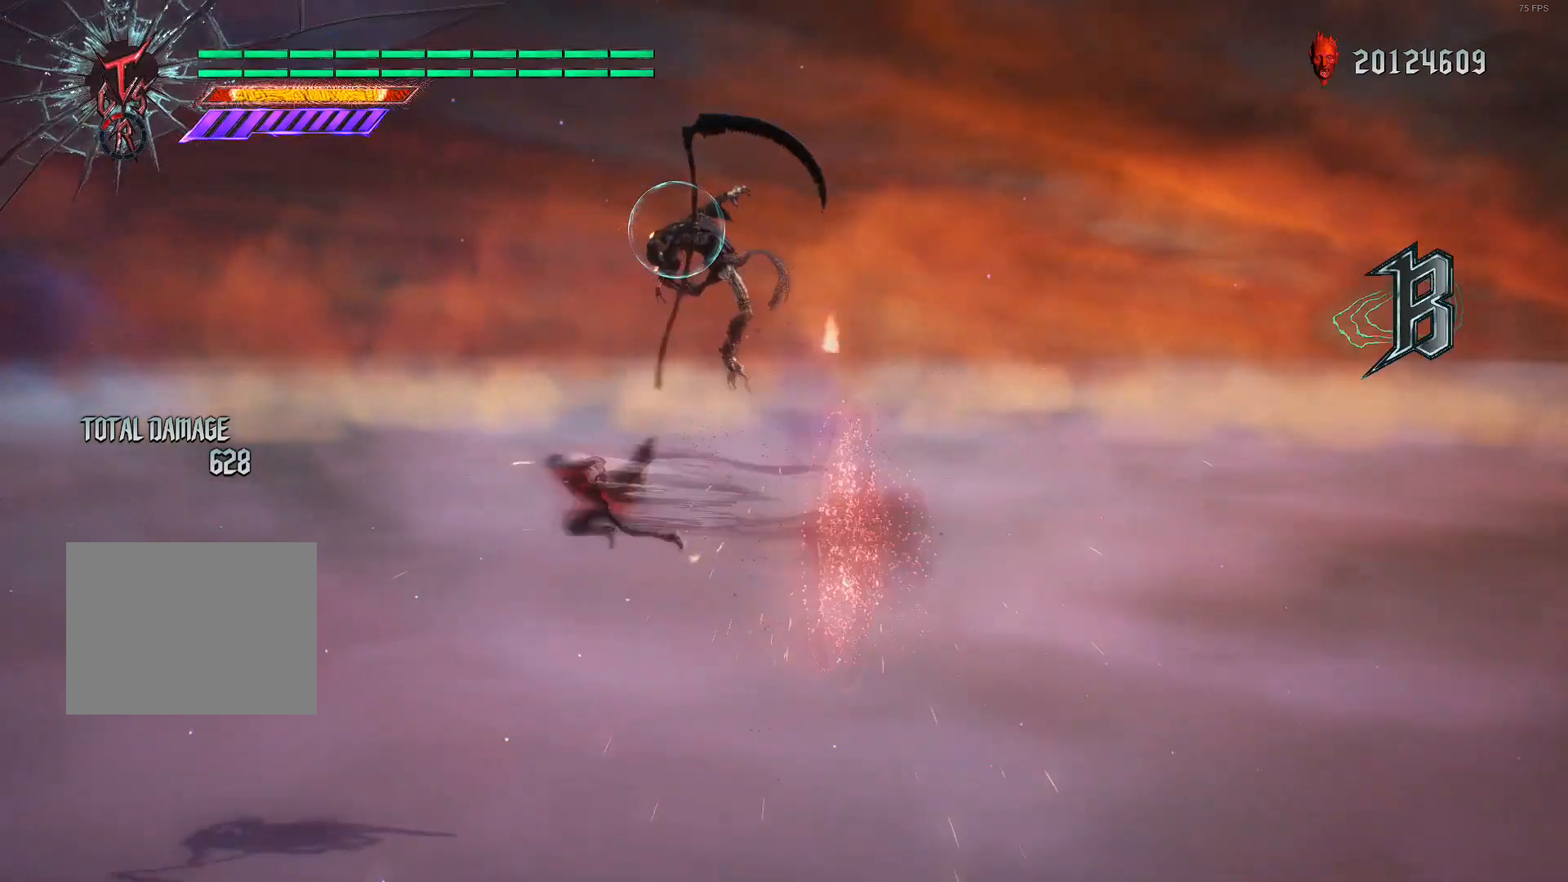
{"dt_ms": 480, "buttons": ["B", "L2", "R2"], "left_stick": "center", "right_stick": "center", "events": [[400, "B", "down"]]}
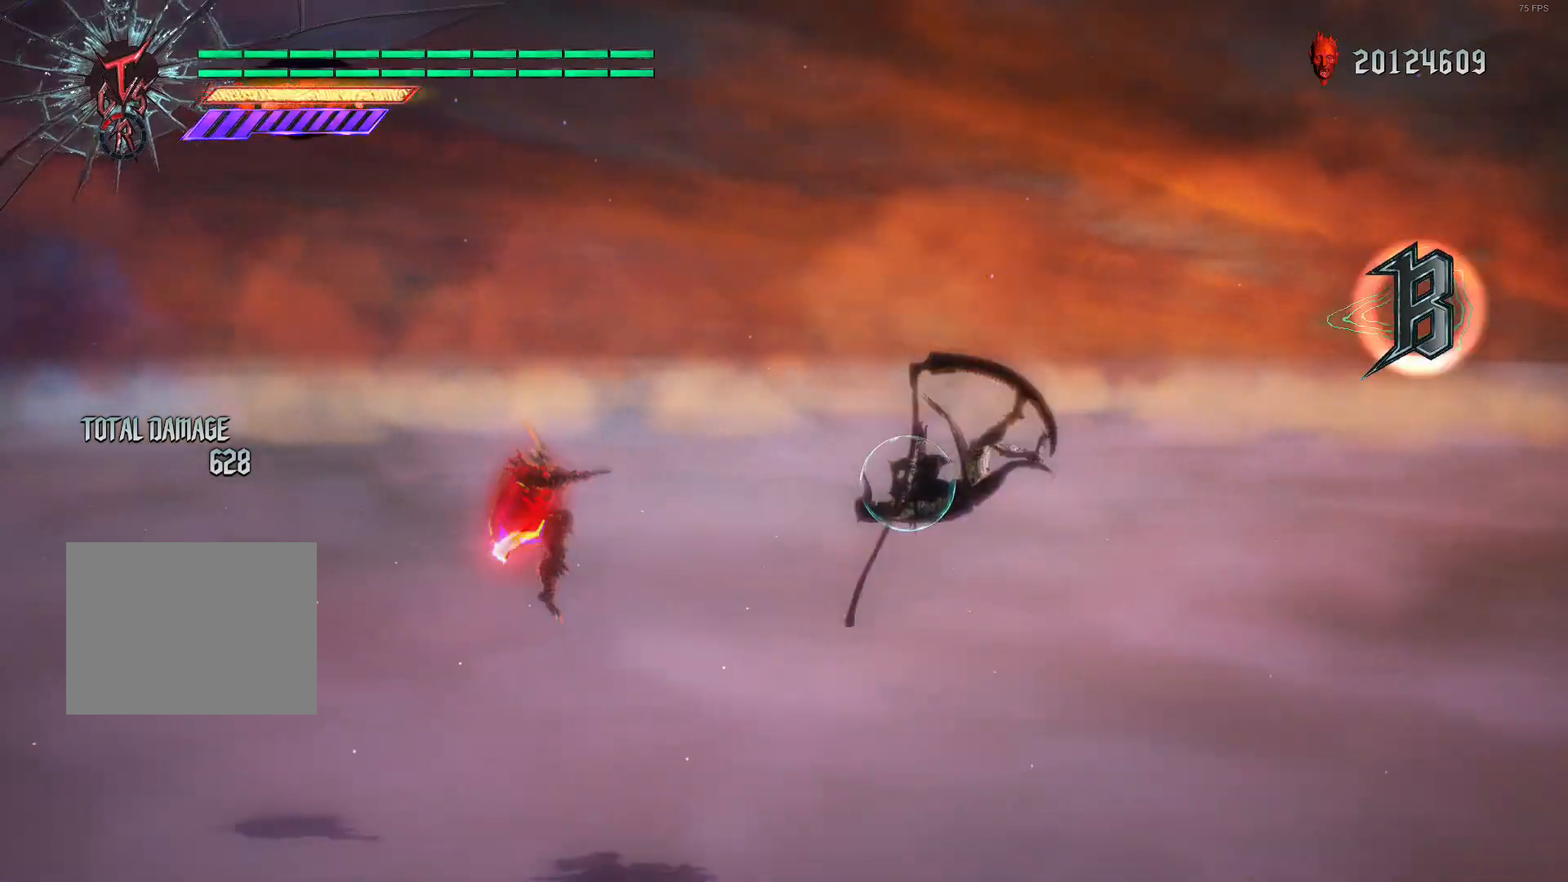
{"dt_ms": 520, "buttons": ["B", "L2", "R2"], "left_stick": "down-right", "right_stick": "center", "events": [[40, "B", "up"], [120, "X", "down"], [240, "DPAD_UP", "down"], [240, "X", "up"], [280, "DPAD_UP", "up"], [440, "left_stick", "down-right"], [480, "B", "down"]]}
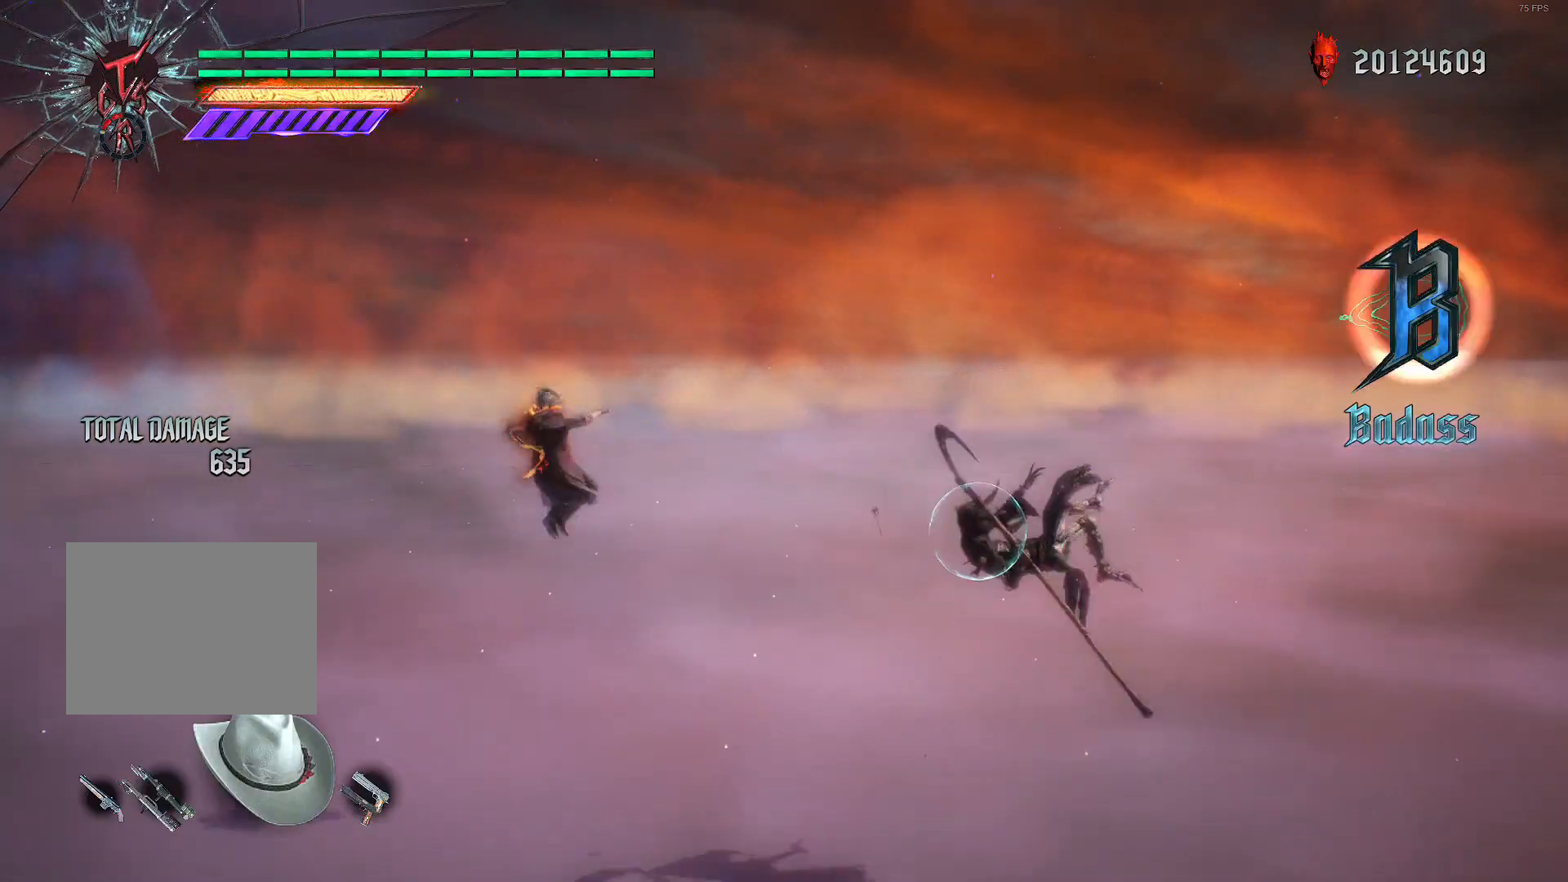
{"dt_ms": 480, "buttons": ["L2", "R2"], "left_stick": "center", "right_stick": "center", "events": [[40, "B", "up"], [80, "left_stick", "center"], [120, "A", "down"], [160, "DPAD_RIGHT", "down"], [240, "A", "up"], [240, "DPAD_RIGHT", "up"]]}
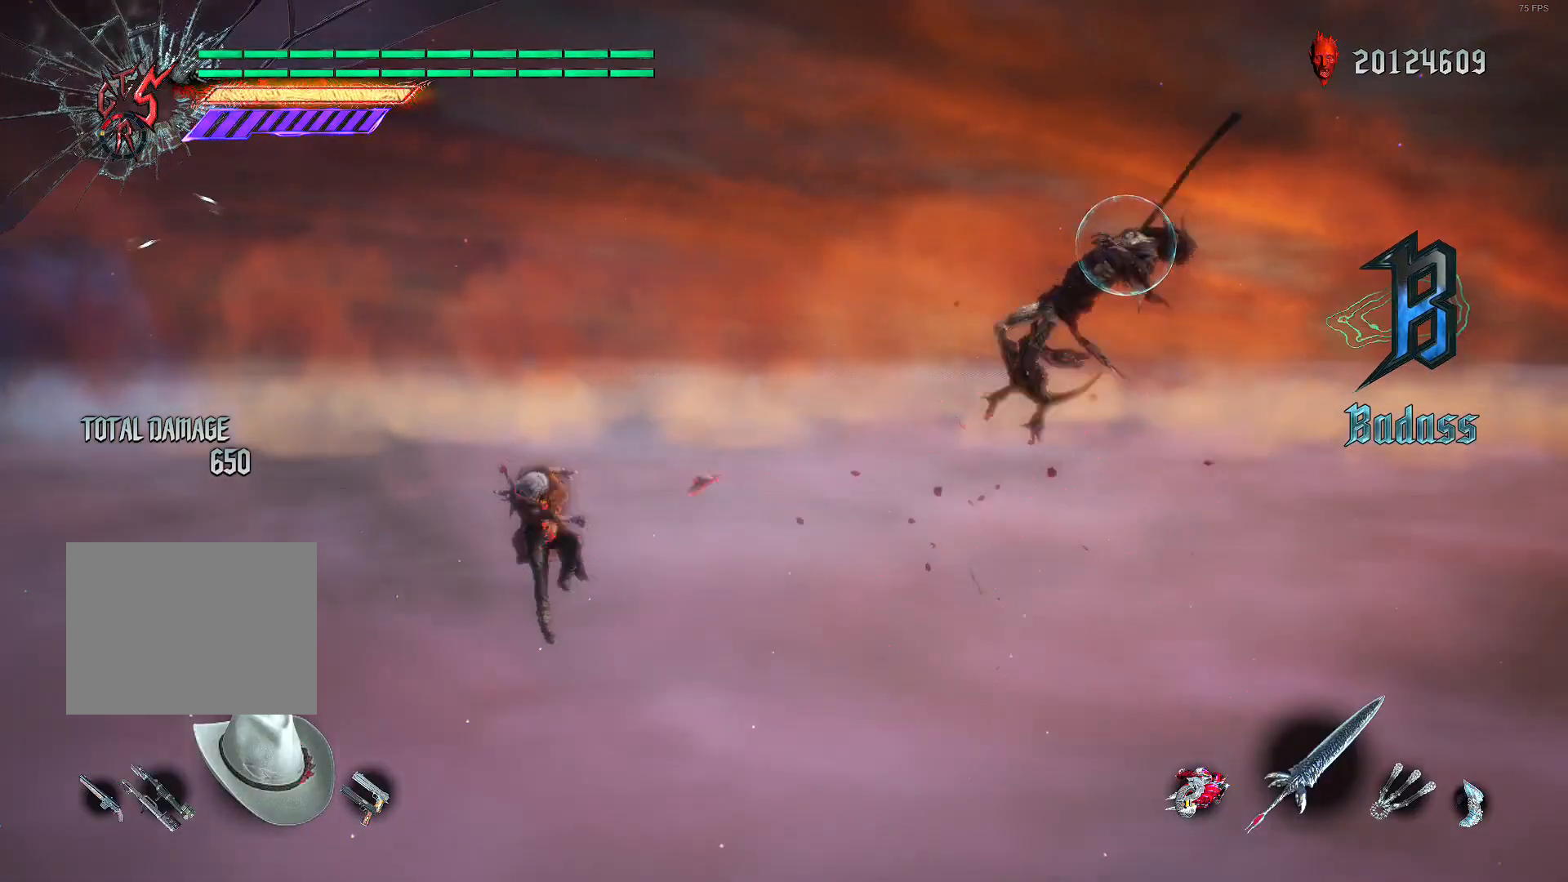
{"dt_ms": 520, "buttons": ["A", "L2", "R2"], "left_stick": "center", "right_stick": "center", "events": [[280, "left_stick", "down-right"], [320, "R1", "down"], [360, "B", "down"], [440, "B", "up"], [440, "R1", "up"], [480, "A", "down"], [480, "left_stick", "center"]]}
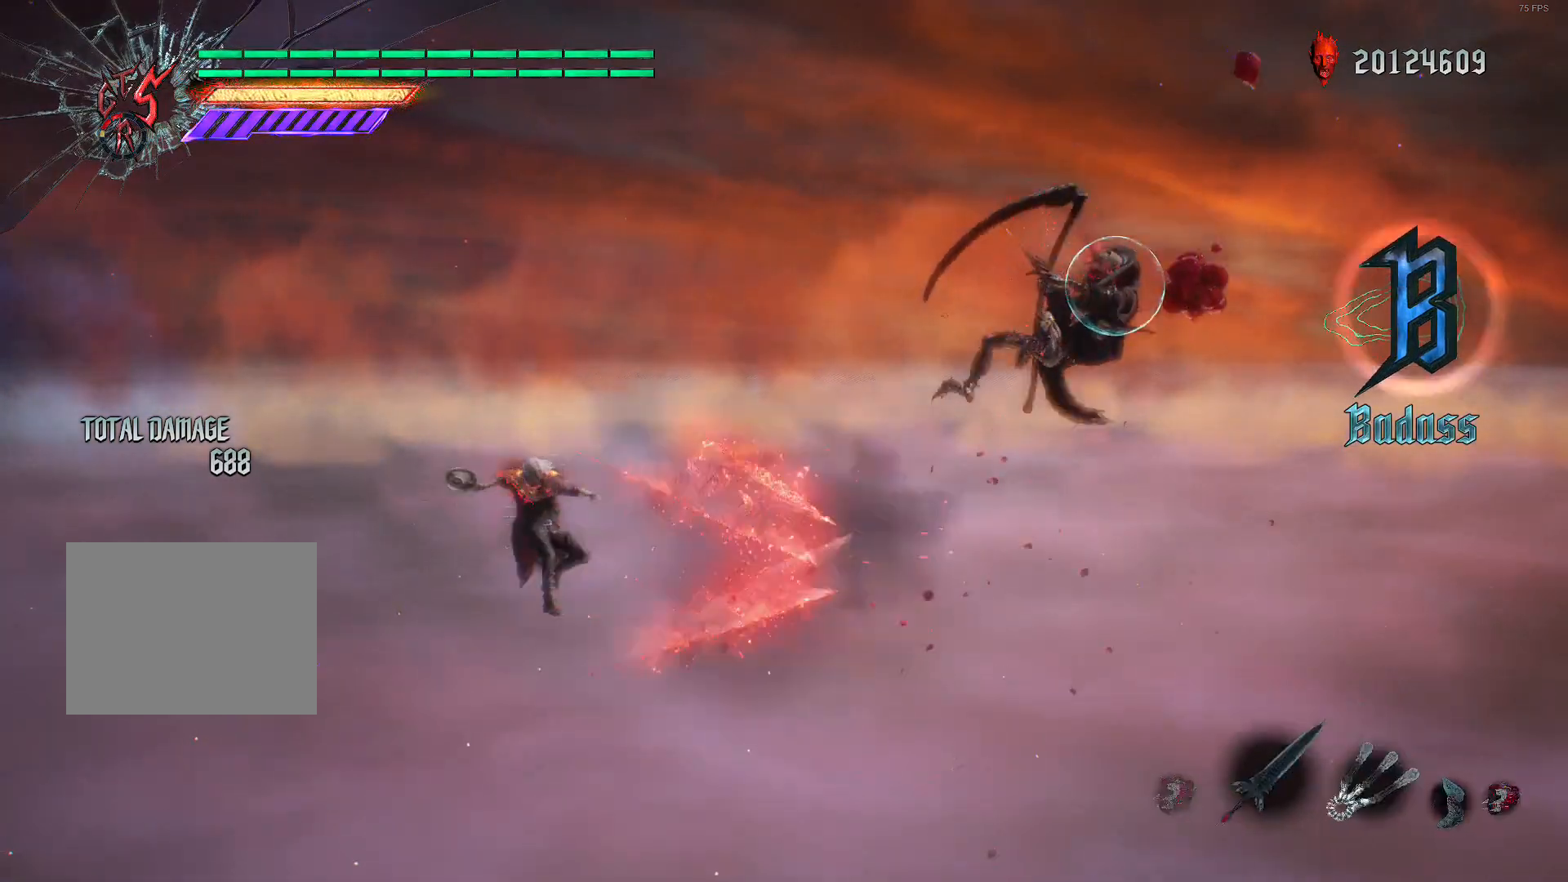
{"dt_ms": 480, "buttons": ["L2", "R2"], "left_stick": "center", "right_stick": "center", "events": [[40, "A", "up"], [80, "DPAD_RIGHT", "down"], [160, "DPAD_RIGHT", "up"], [240, "right_stick", "down-right"], [400, "right_stick", "center"]]}
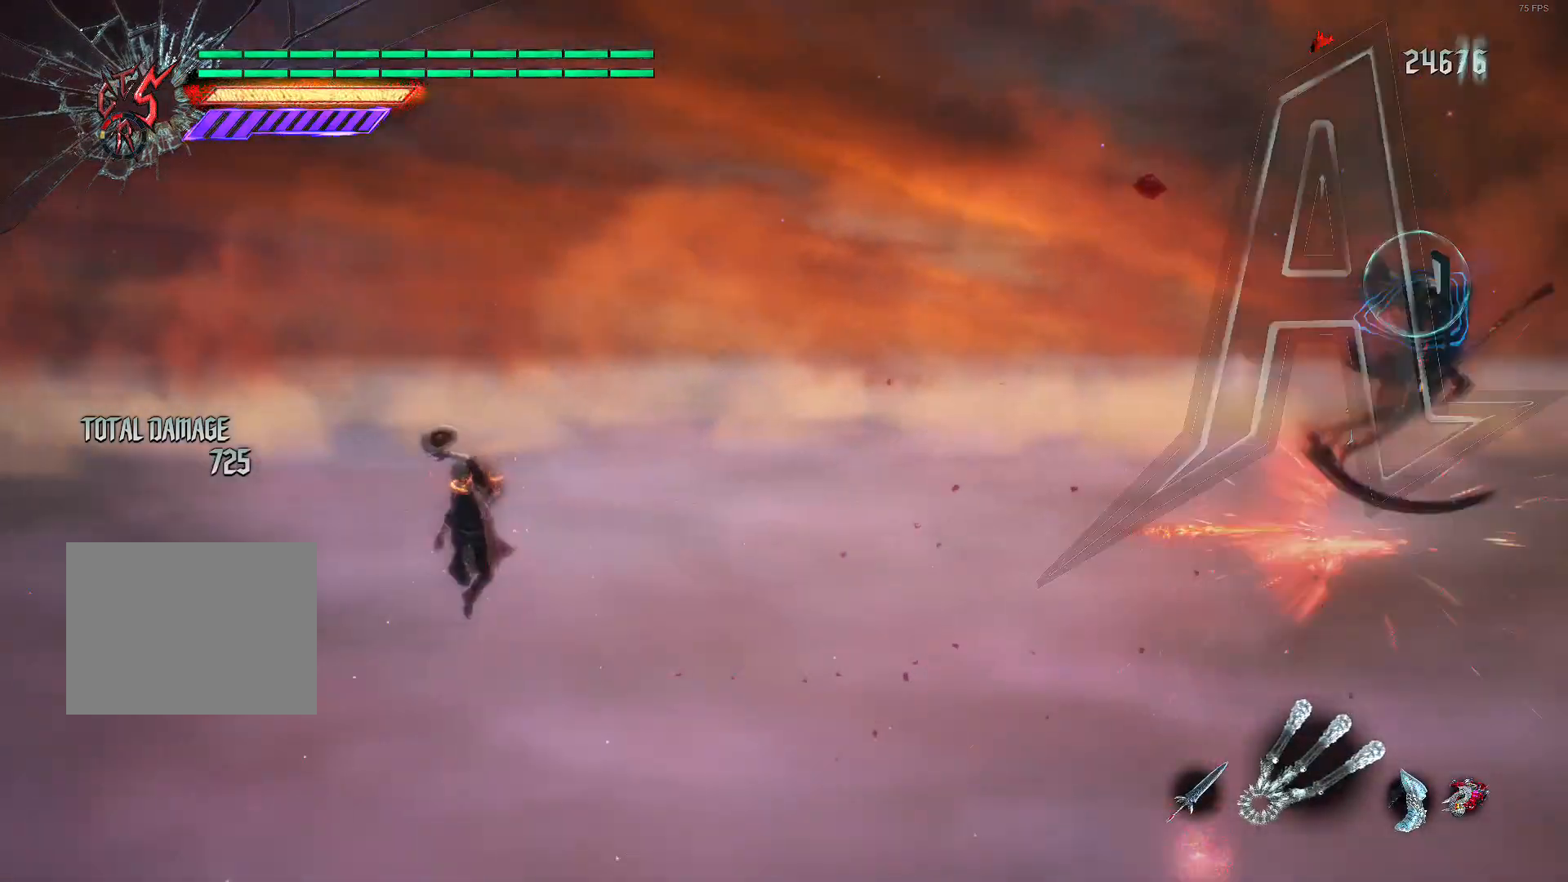
{"dt_ms": 520, "buttons": ["L2", "R2"], "left_stick": "down-right", "right_stick": "center", "events": [[320, "right_stick", "down-left"], [360, "left_stick", "down-right"], [480, "right_stick", "center"]]}
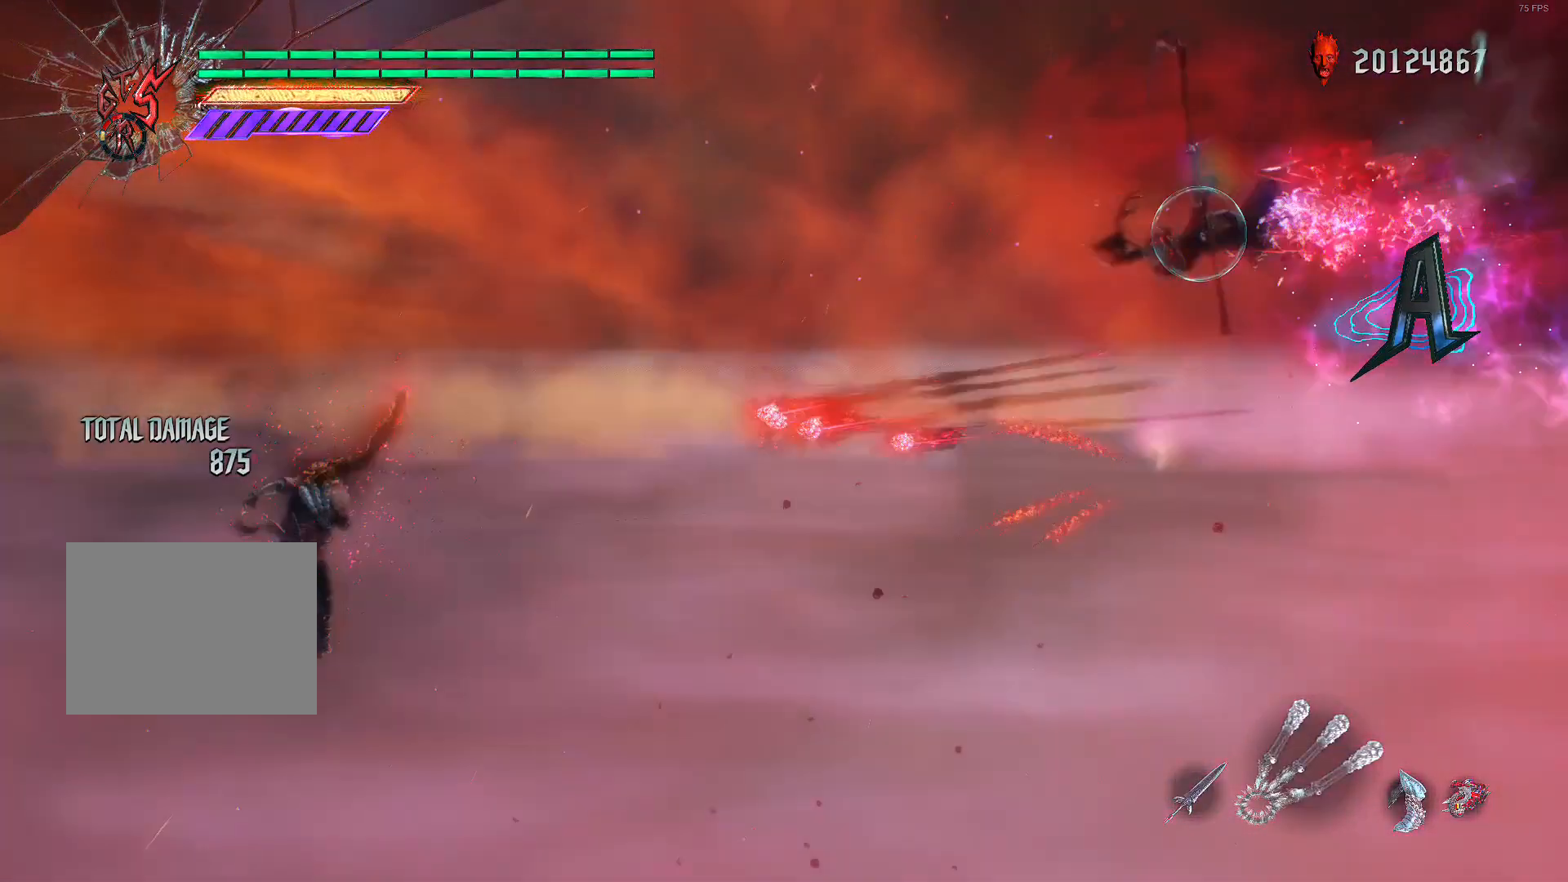
{"dt_ms": 480, "buttons": ["X", "L2", "R2"], "left_stick": "center", "right_stick": "center", "events": [[80, "Y", "down"], [160, "Y", "up"], [160, "left_stick", "right"], [280, "X", "down"], [320, "left_stick", "center"], [360, "X", "up"], [480, "X", "down"]]}
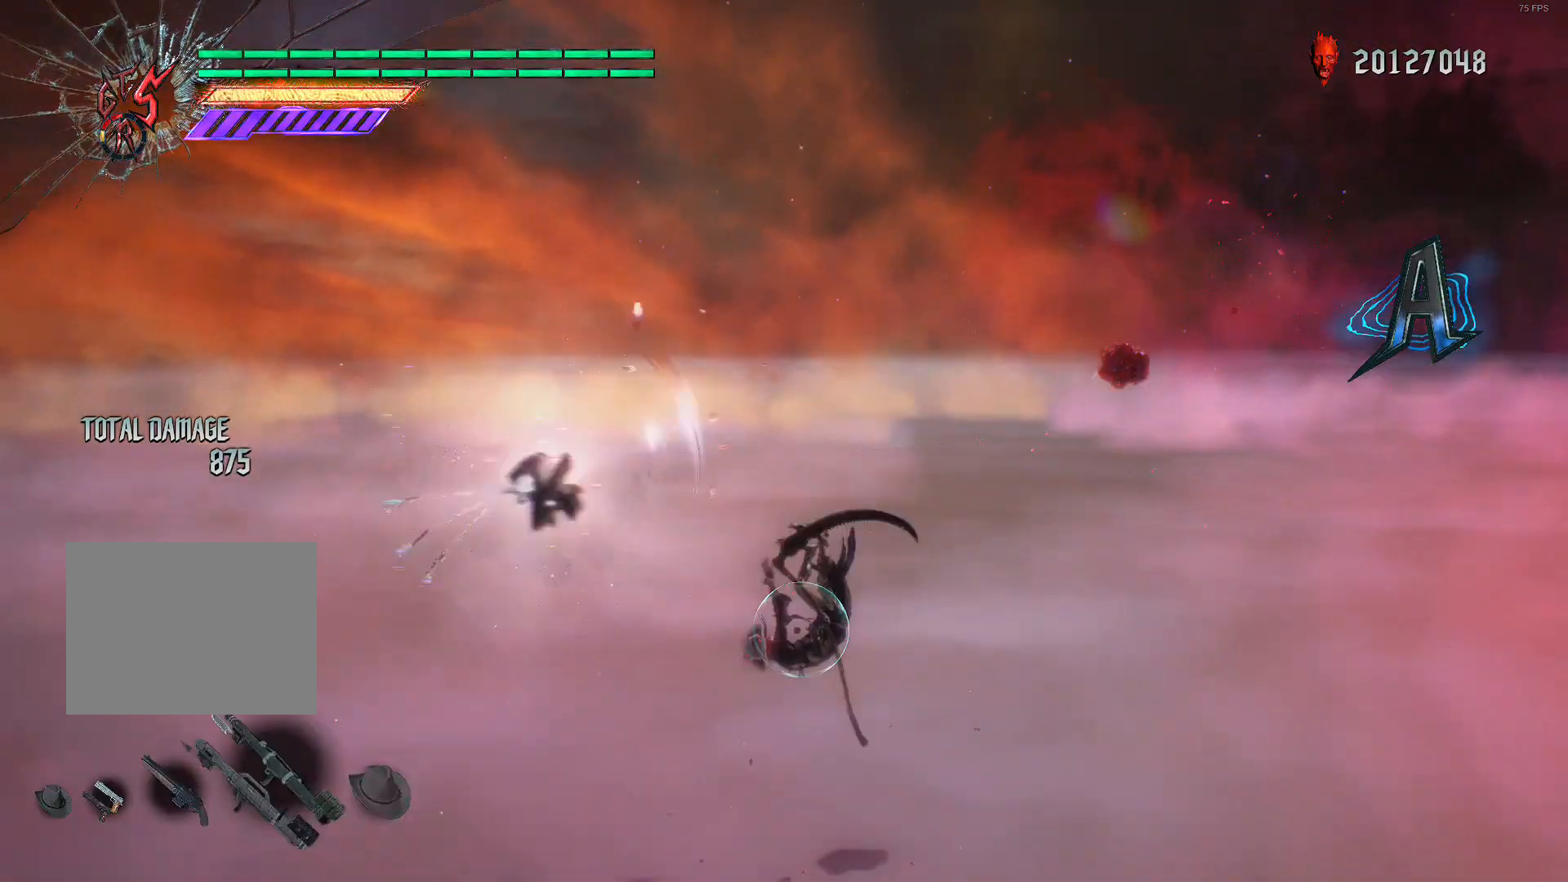
{"dt_ms": 520, "buttons": ["L2", "R2", "DPAD_LEFT"], "left_stick": "center", "right_stick": "down-left", "events": [[80, "X", "up"], [400, "right_stick", "down-left"], [520, "DPAD_LEFT", "down"]]}
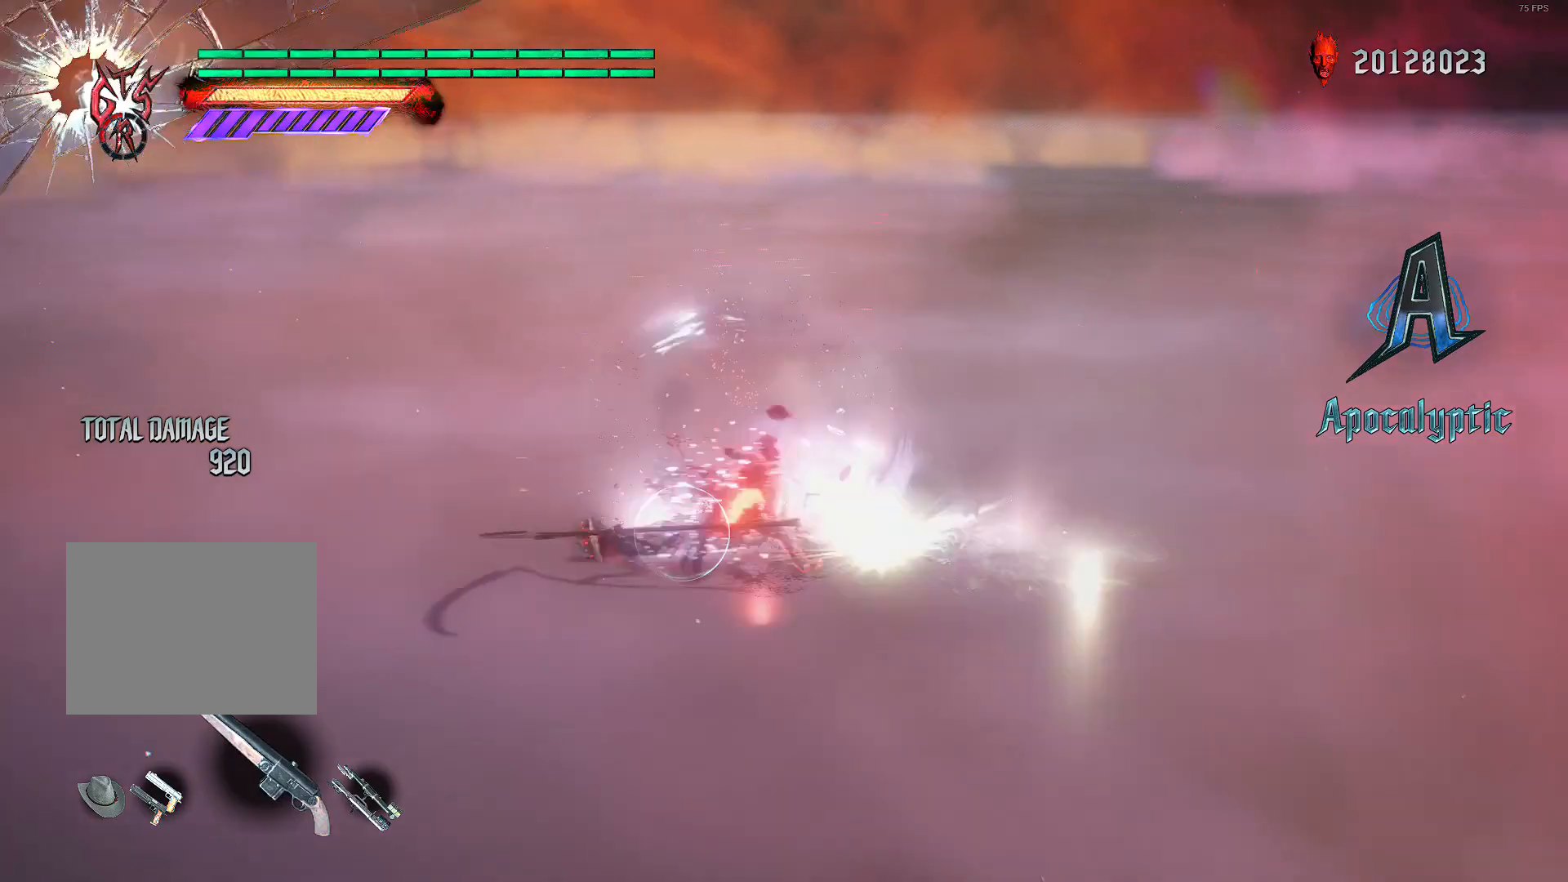
{"dt_ms": 480, "buttons": ["L2", "R2"], "left_stick": "down-right", "right_stick": "down-left", "events": [[80, "DPAD_LEFT", "up"], [280, "left_stick", "down-right"], [360, "R1", "down"], [440, "R1", "up"]]}
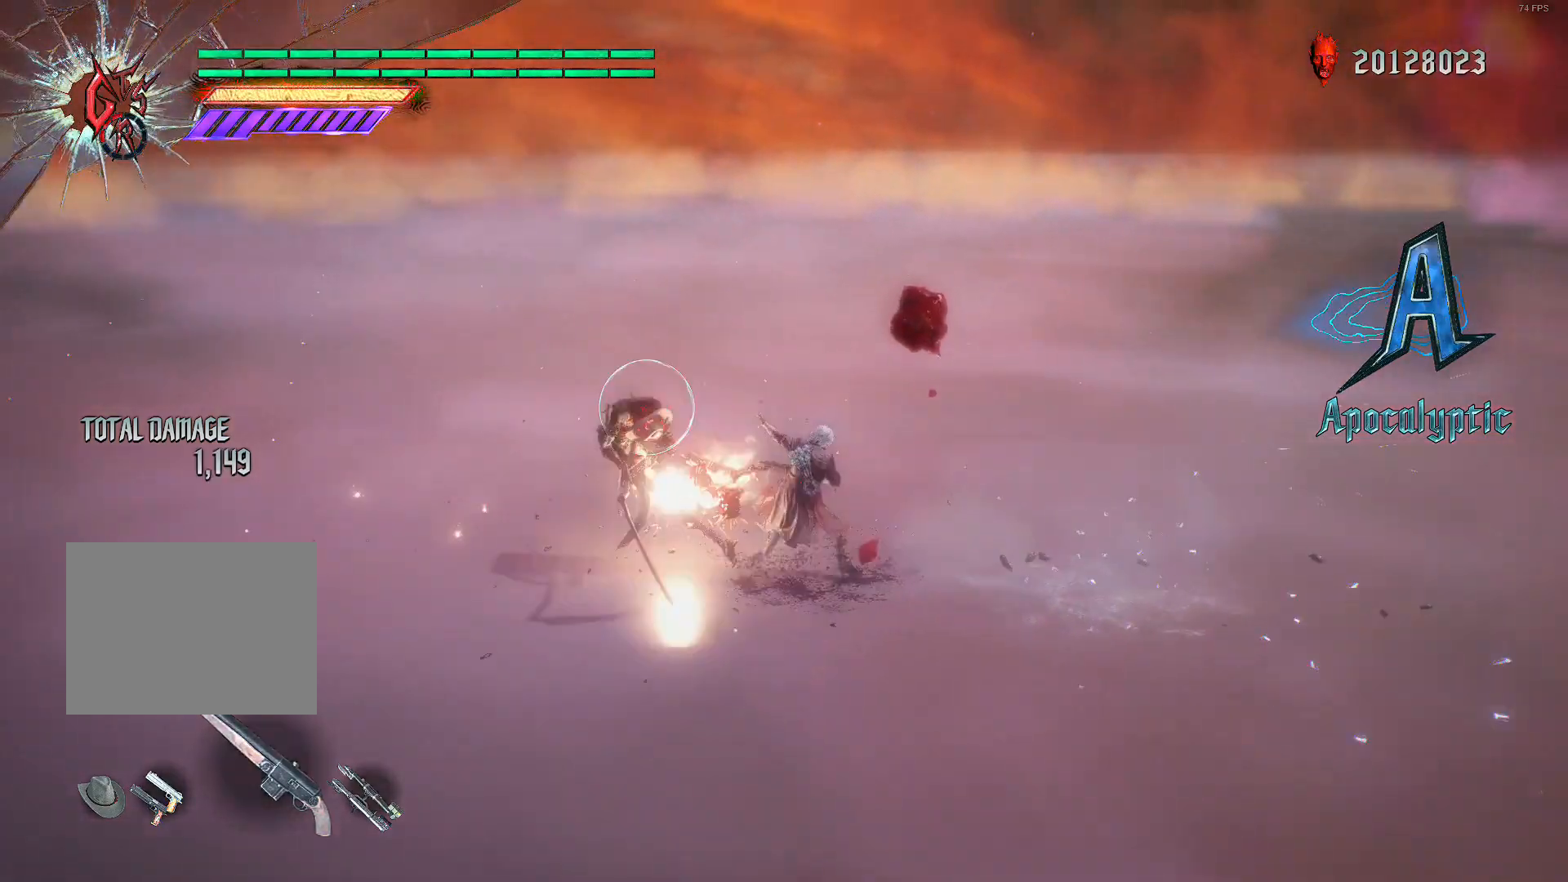
{"dt_ms": 520, "buttons": ["L2"], "left_stick": "center", "right_stick": "center", "events": [[40, "left_stick", "center"], [280, "right_stick", "center"], [320, "R2", "up"]]}
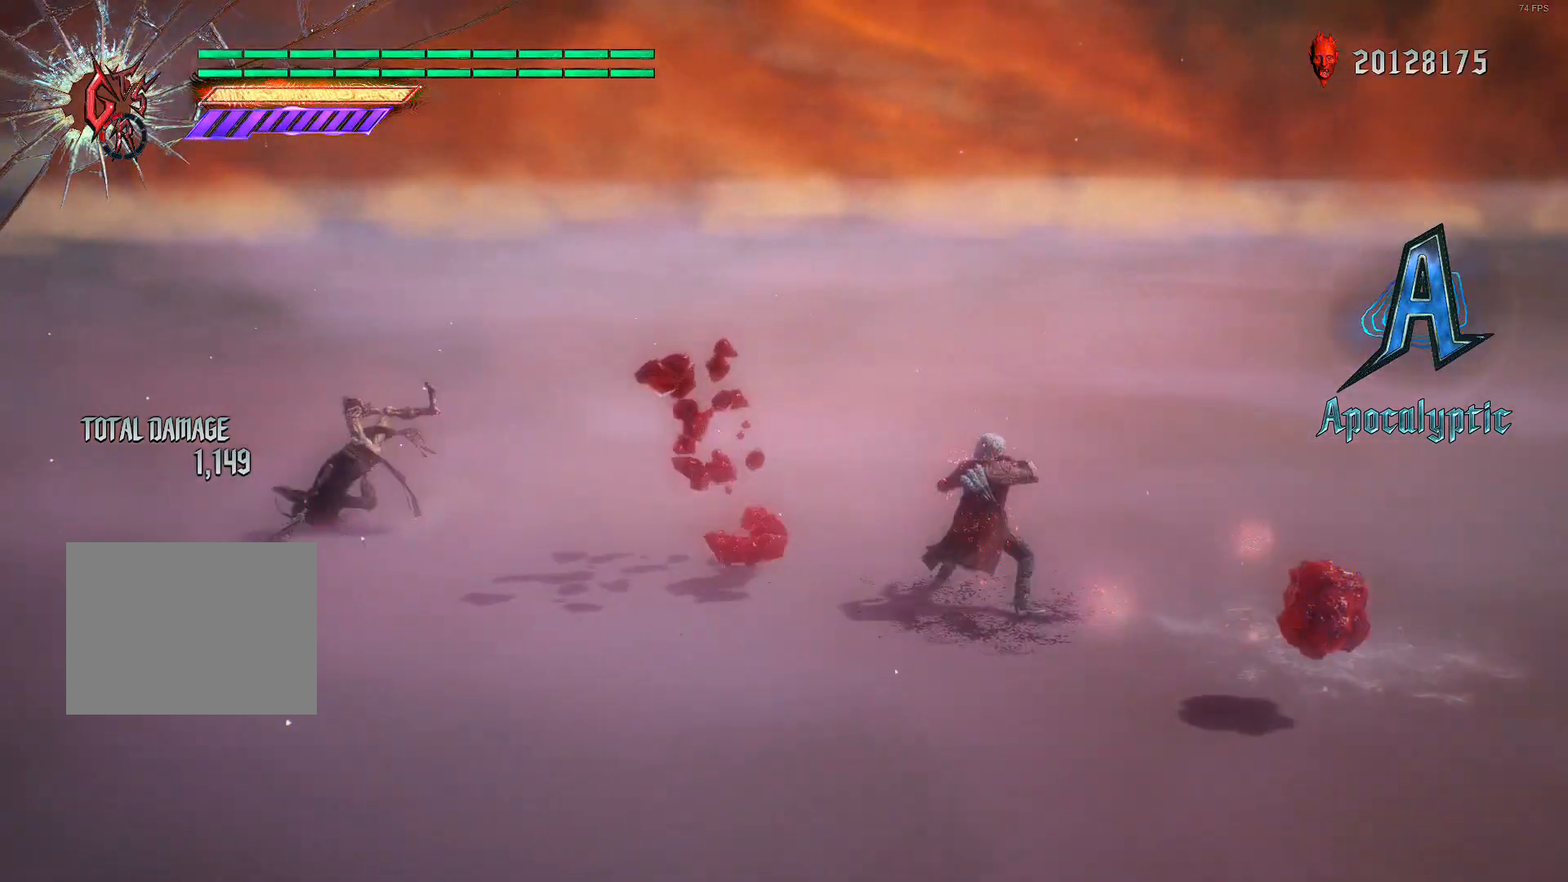
{"dt_ms": 480, "buttons": ["L2"], "left_stick": "center", "right_stick": "down-left", "events": [[200, "right_stick", "down-left"]]}